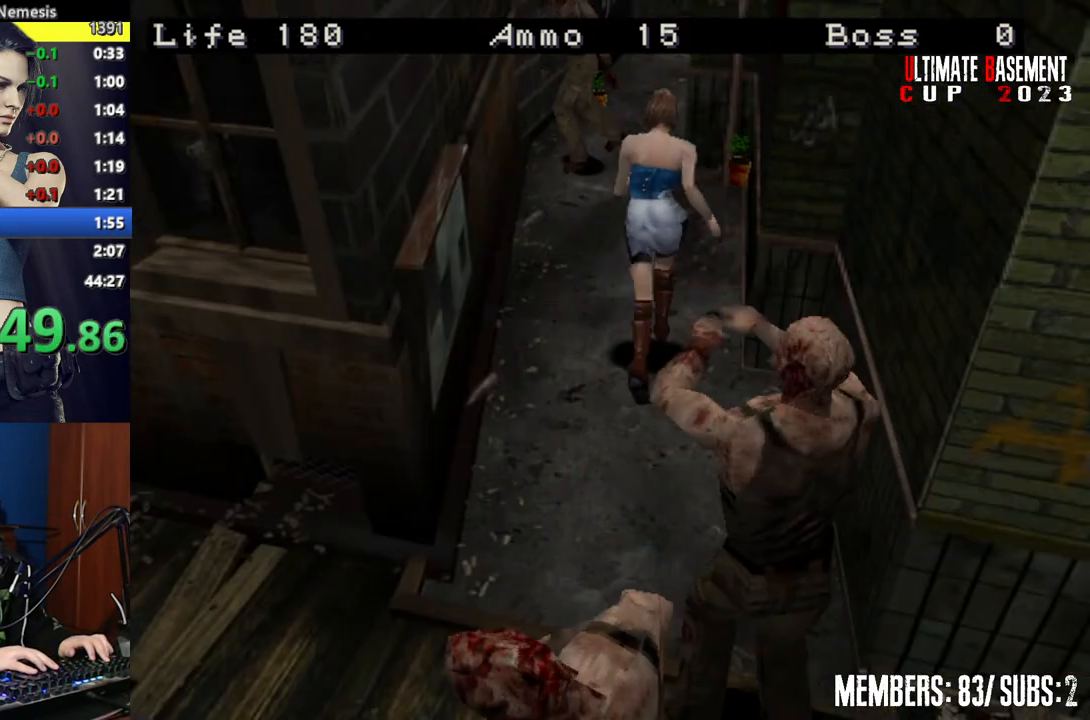
Gameplay with keyboard; each line is a JSON object with the keys held at the frame after it. "events" lists presses ("down") and releases ("up") of "a", "d", "k", "l", "o", "q", "s", "semicolon", "shift", "space" and "w" between this image and that frame as [ms after this image, input, new state], when the widget could be followed in between. No other keys are recorded. Mouse input is not recorded.
{"keys": ["shift", "w"], "events": [[267, "d", "down"], [417, "d", "up"]]}
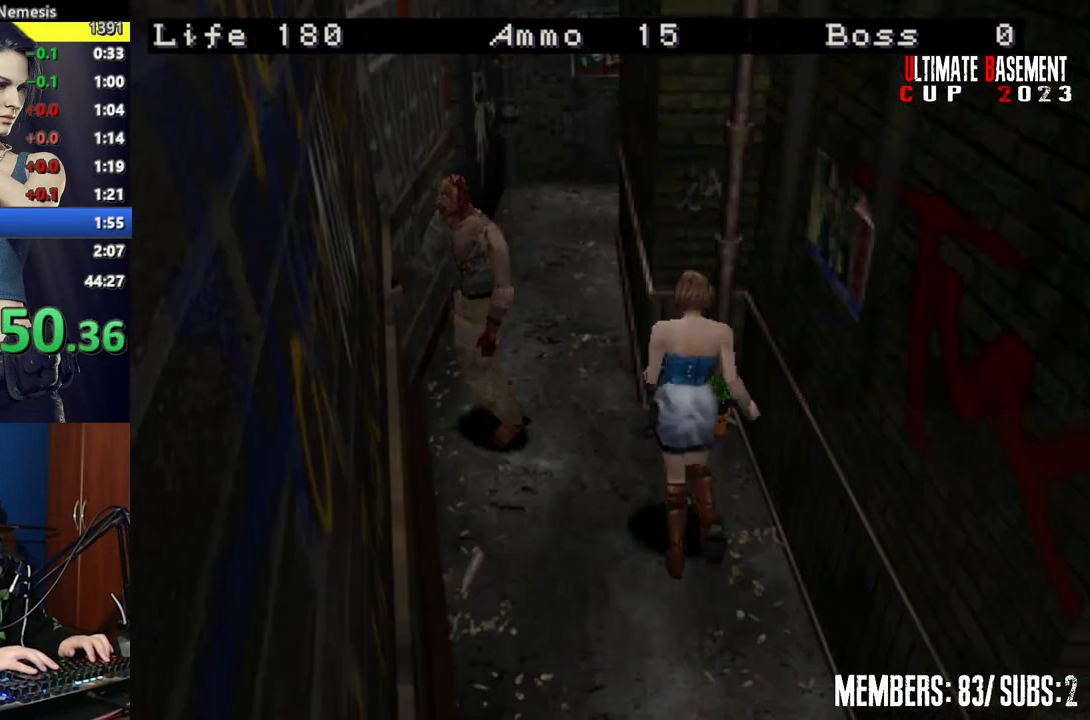
{"keys": ["d", "shift", "w"], "events": [[100, "a", "down"], [334, "a", "up"], [334, "d", "down"]]}
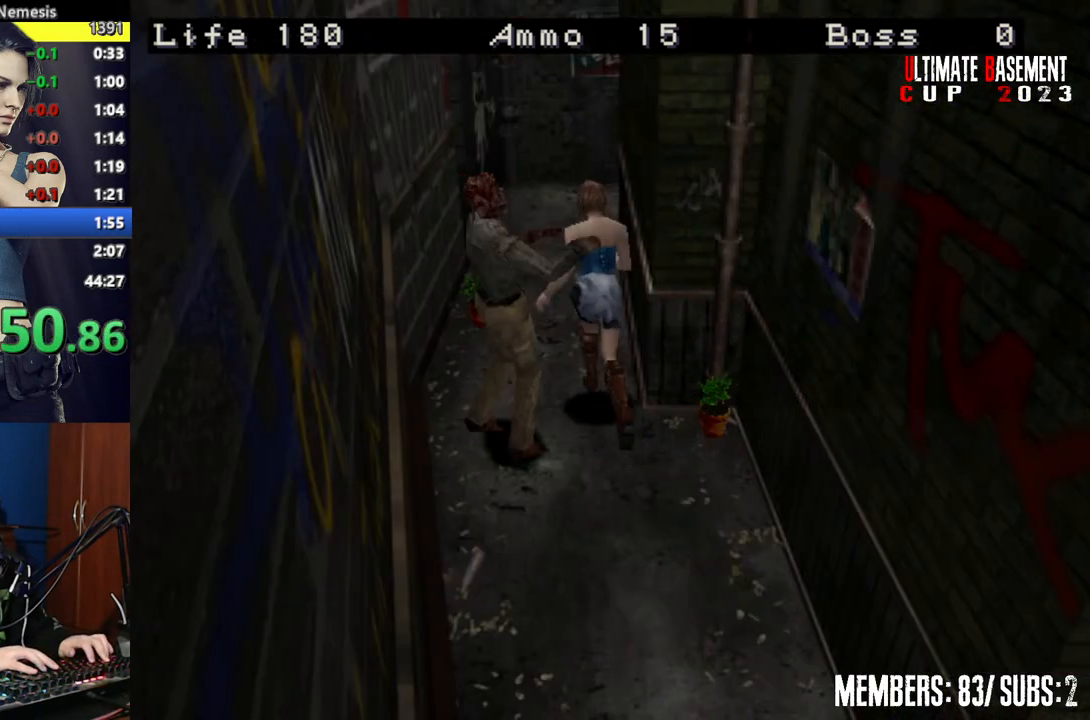
{"keys": ["shift", "w"], "events": [[17, "d", "up"]]}
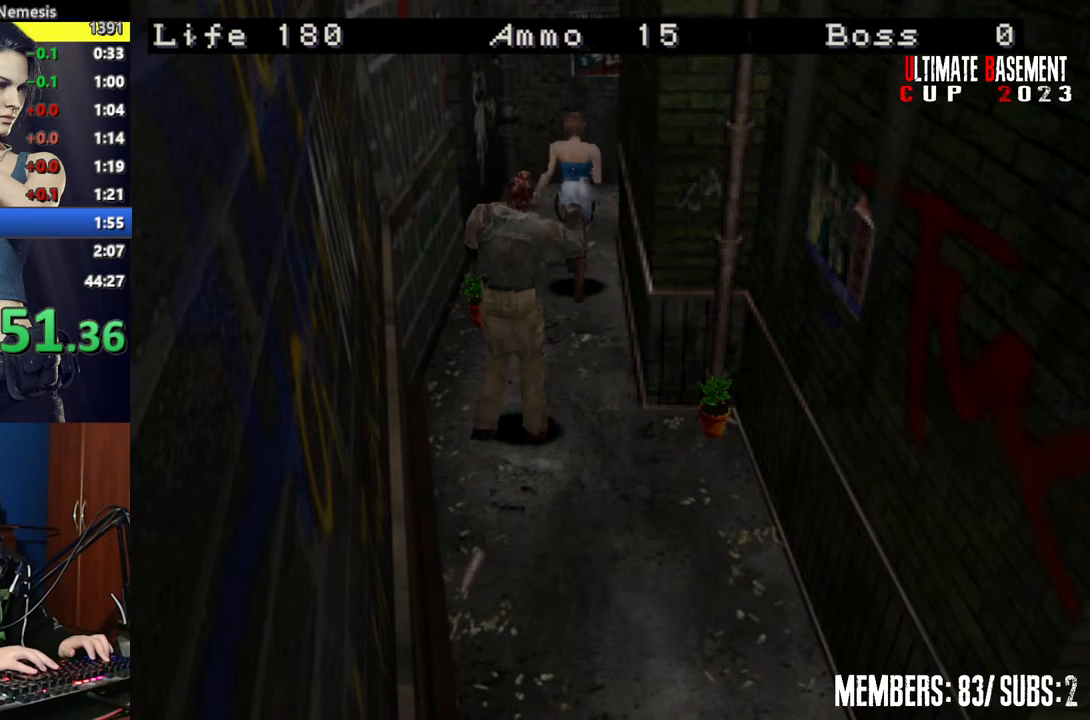
{"keys": ["d", "shift", "w"], "events": [[34, "d", "down"]]}
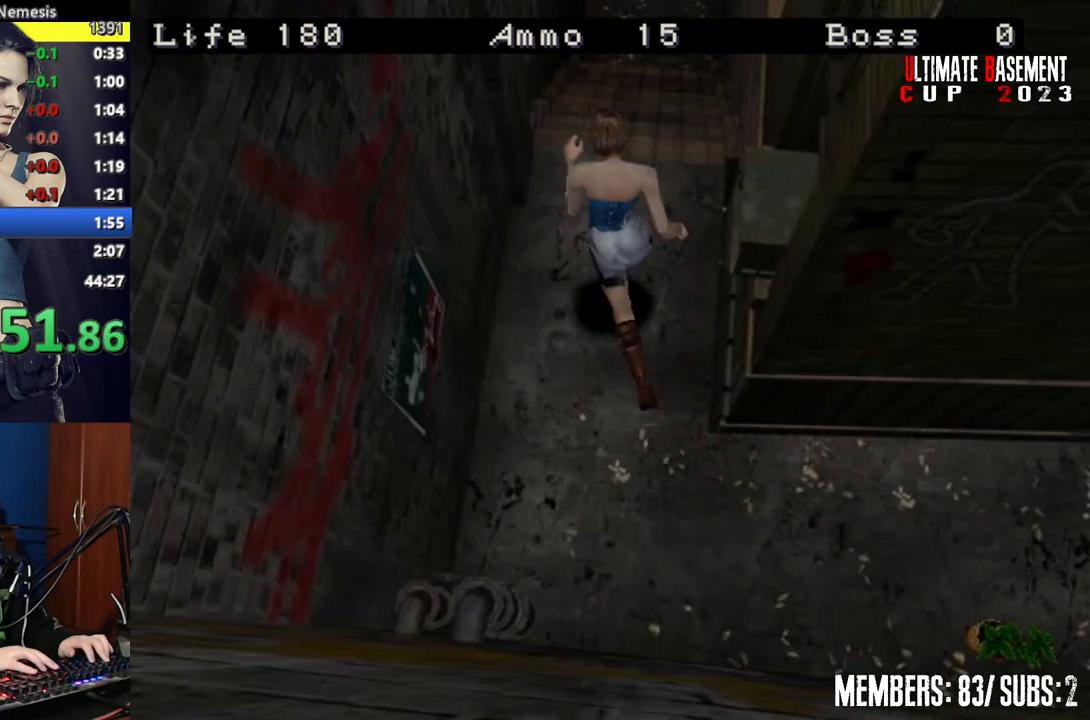
{"keys": ["shift", "w"], "events": [[150, "d", "up"]]}
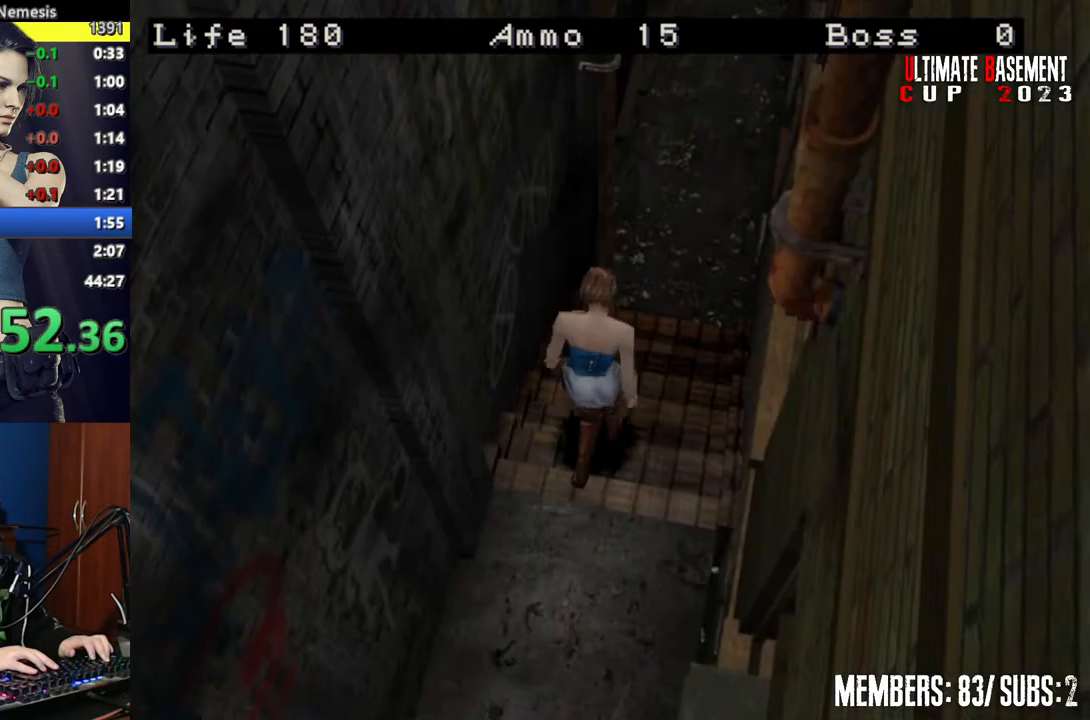
{"keys": ["shift", "w"], "events": []}
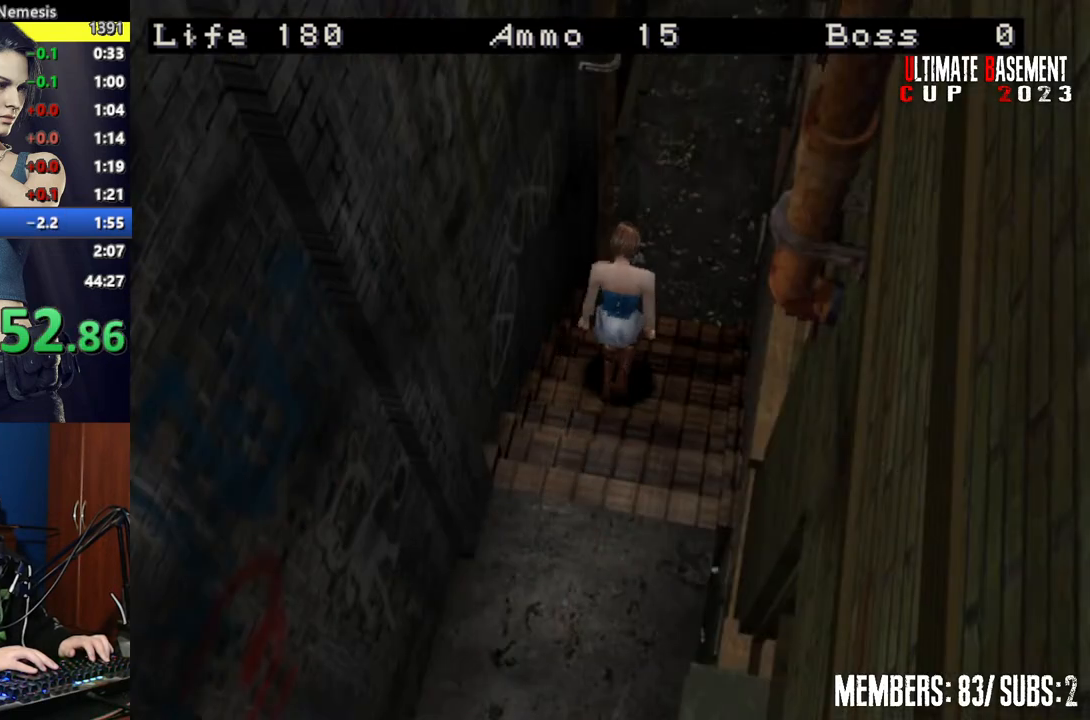
{"keys": ["shift", "w"], "events": []}
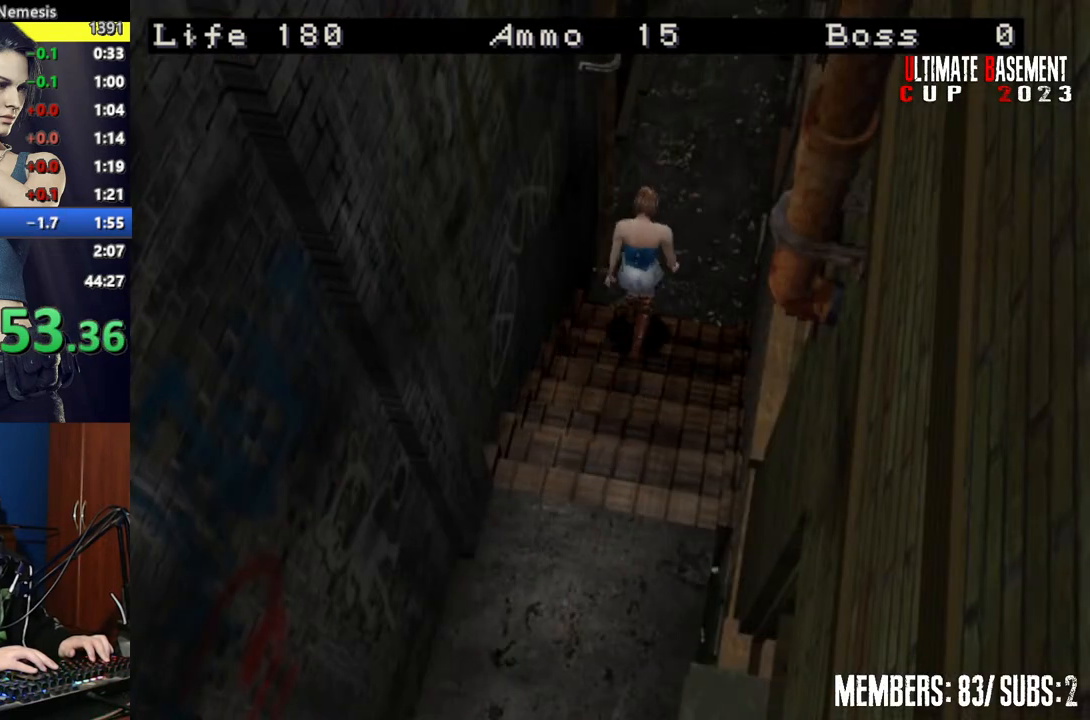
{"keys": ["shift", "w"], "events": []}